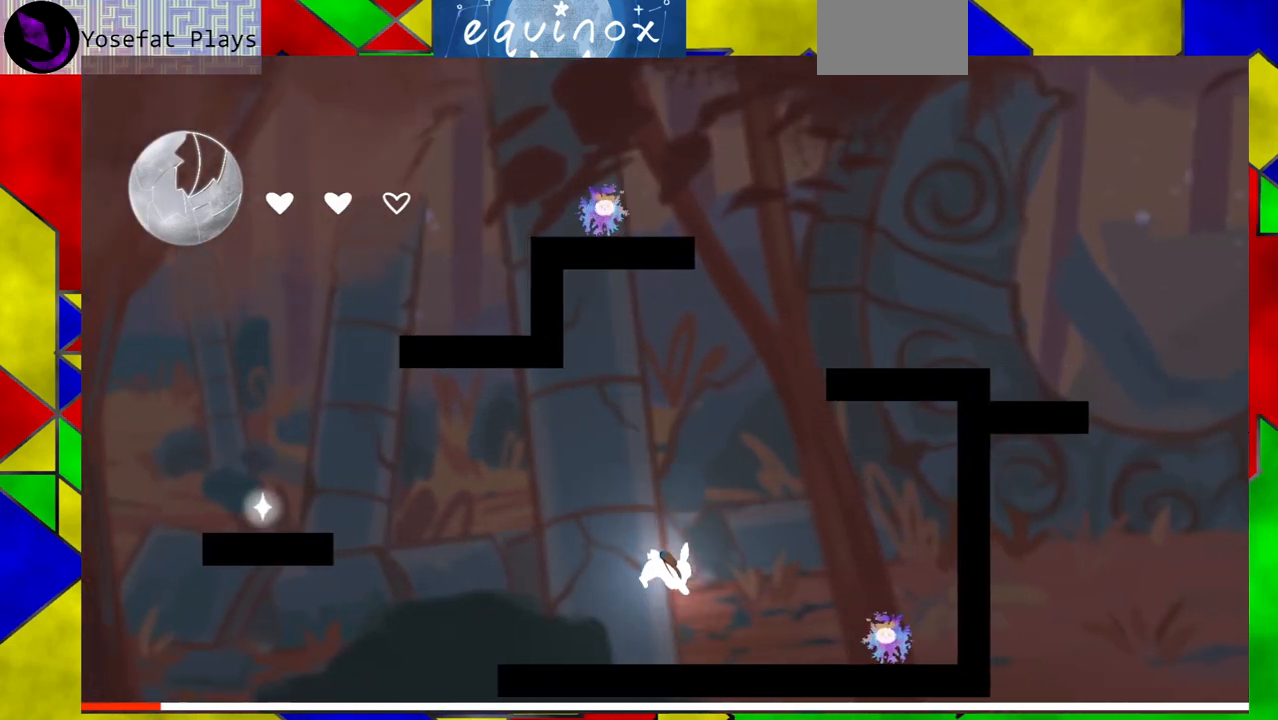
Gameplay with a controller (Nintendo layout); each line is a JSON object with the inputs held at the frame after it. "events" lists button and stick changes between this image and that frame as [ms after this image, input, new state], when the widget could be followed in between. Not read: L1 L2 L3 R1 R2 R3 left_stick right_stick.
{"buttons": ["DPAD_LEFT"], "events": [[33, "DPAD_RIGHT", "up"], [300, "DPAD_LEFT", "down"]]}
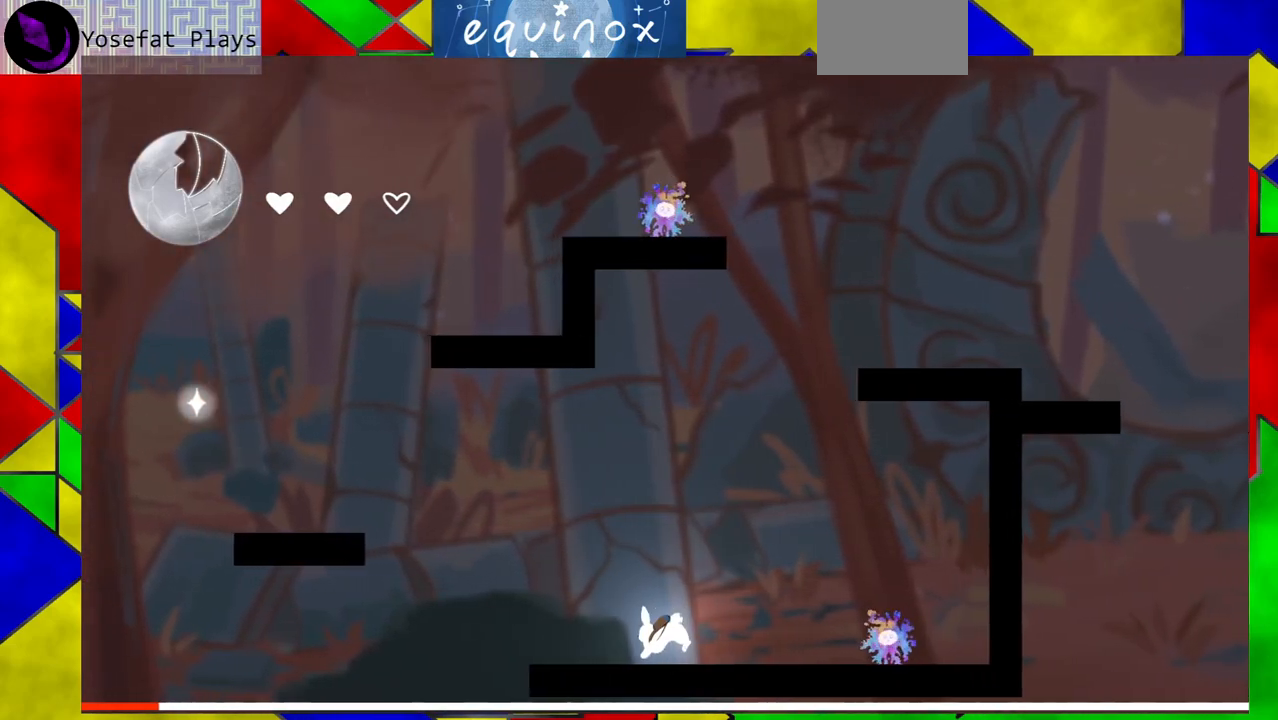
{"buttons": ["DPAD_LEFT"], "events": [[67, "B", "down"], [433, "B", "up"]]}
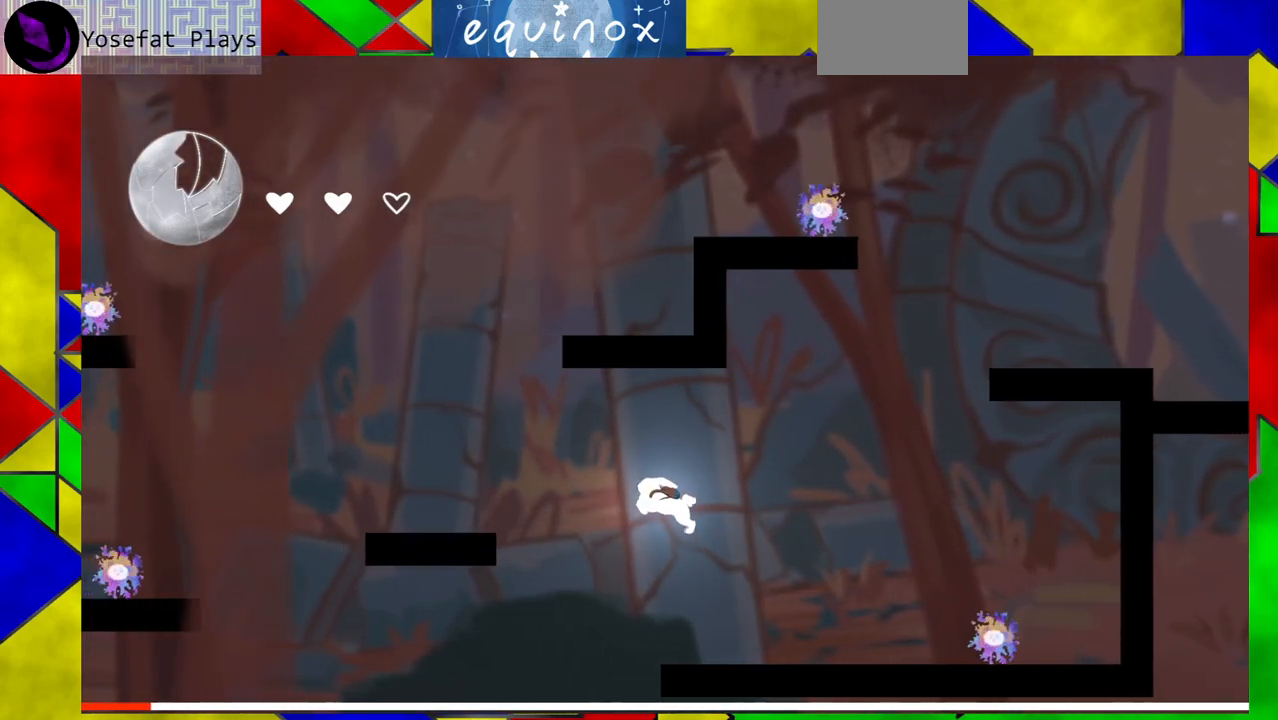
{"buttons": ["DPAD_LEFT"], "events": [[217, "B", "down"], [417, "B", "up"]]}
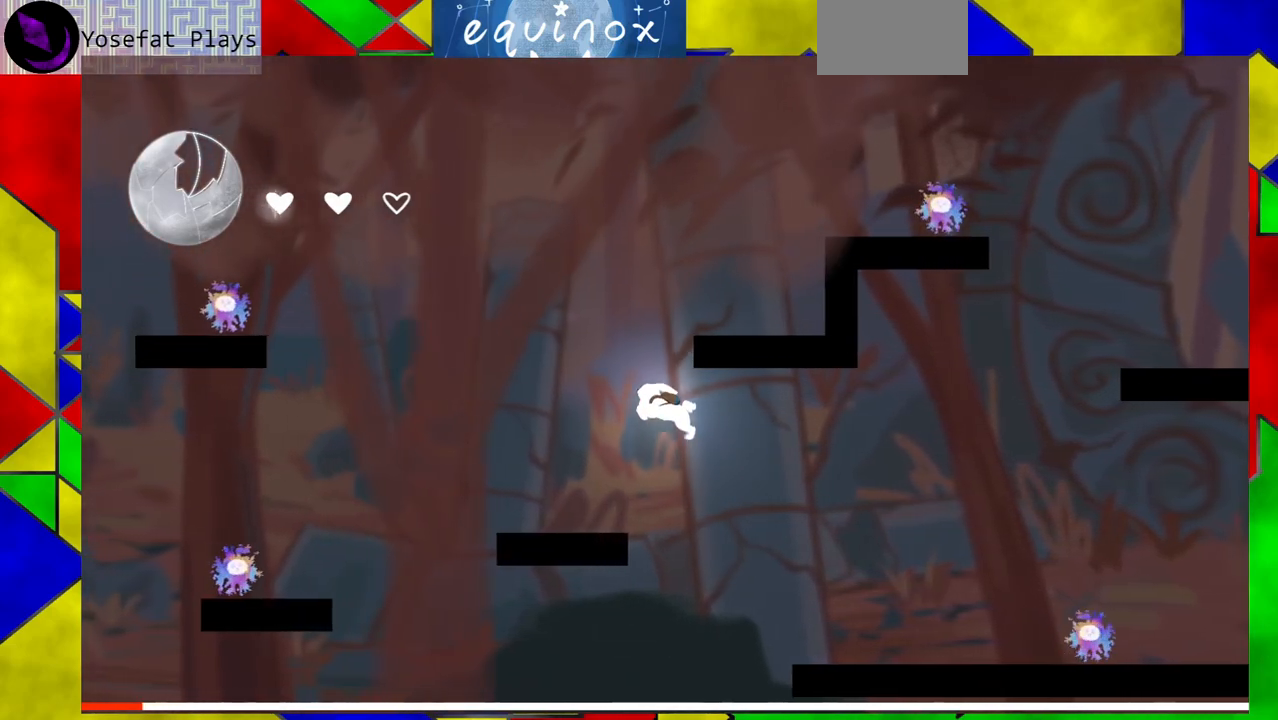
{"buttons": [], "events": [[450, "DPAD_LEFT", "up"]]}
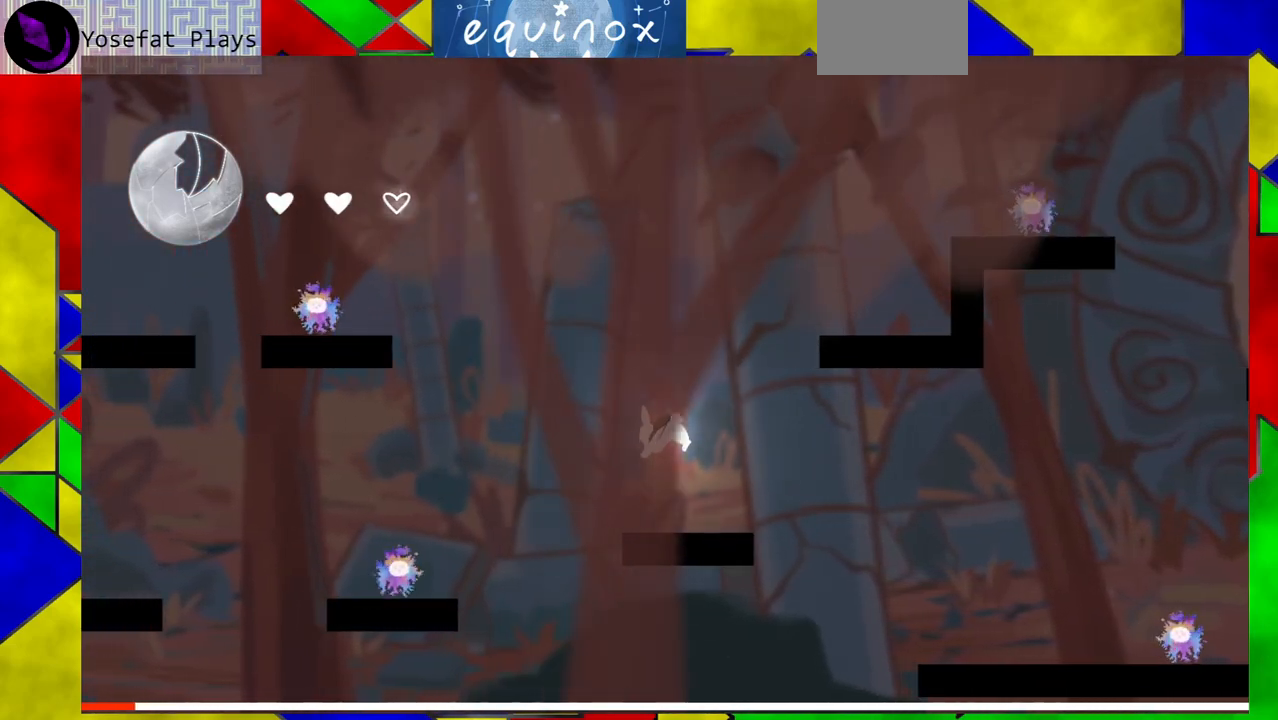
{"buttons": ["B"], "events": [[267, "B", "down"]]}
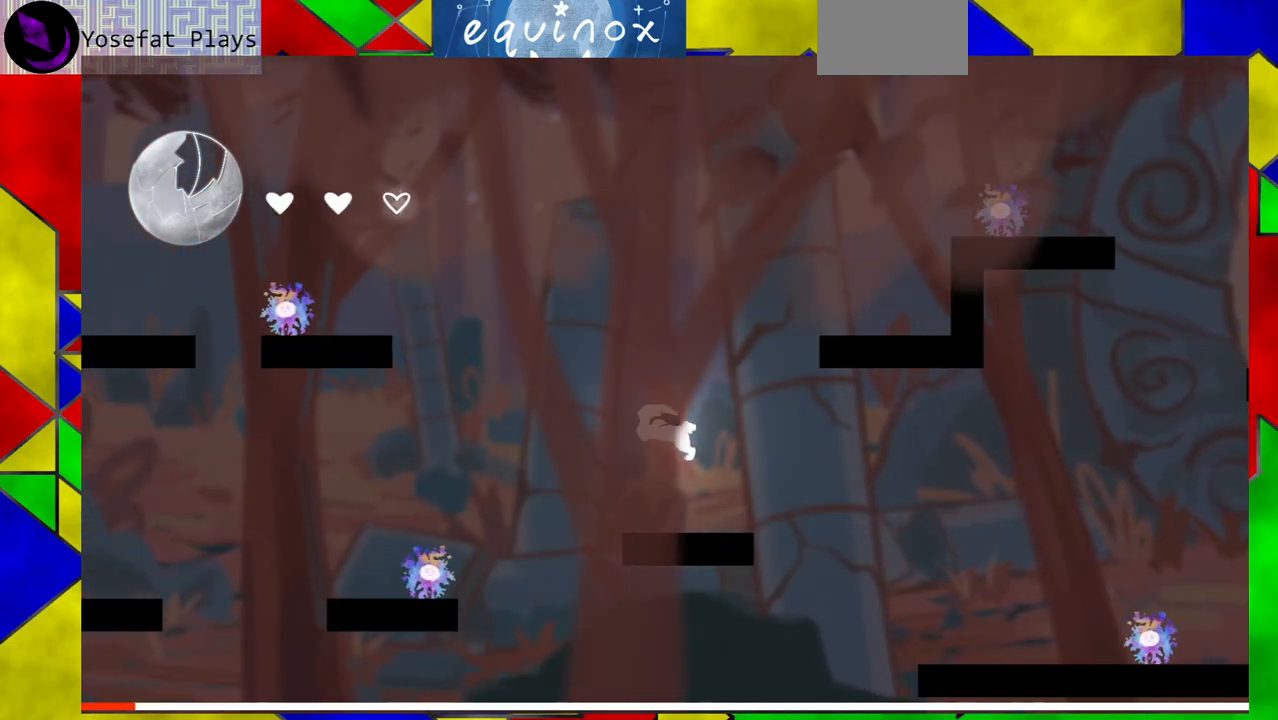
{"buttons": ["B", "DPAD_RIGHT"], "events": [[133, "B", "up"], [133, "DPAD_RIGHT", "down"], [217, "B", "down"]]}
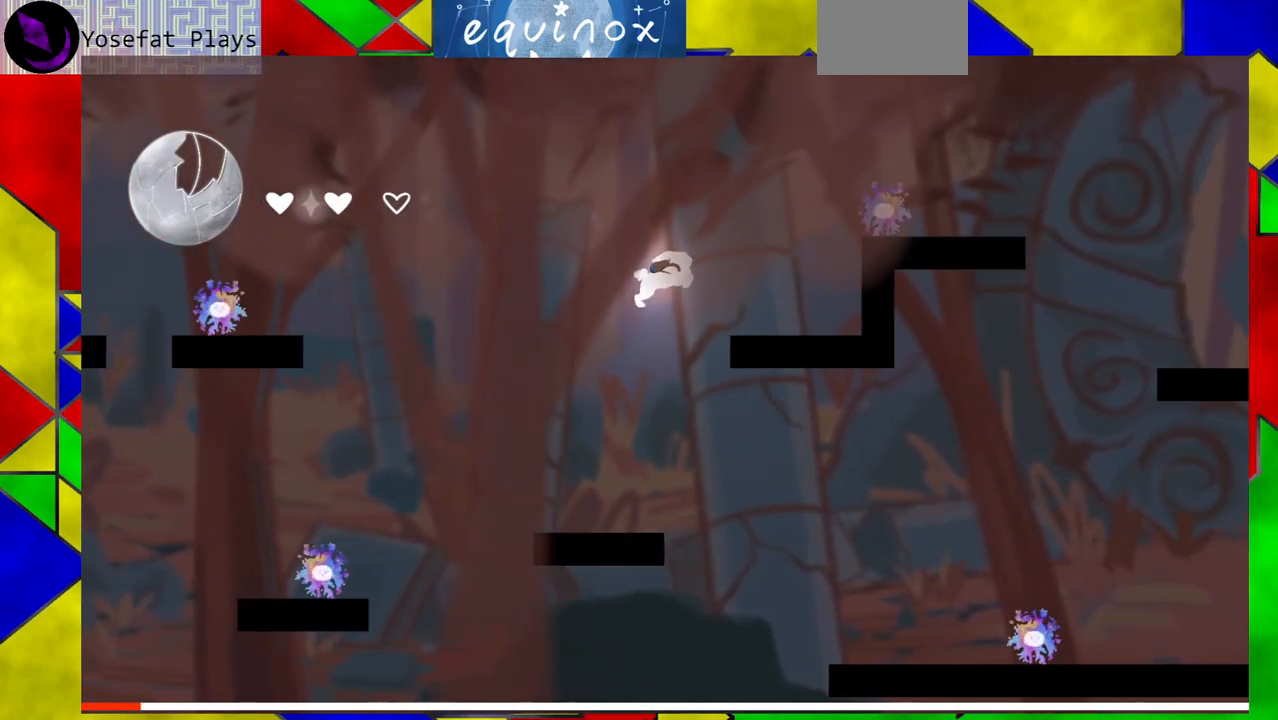
{"buttons": [], "events": [[67, "B", "up"], [417, "DPAD_RIGHT", "up"]]}
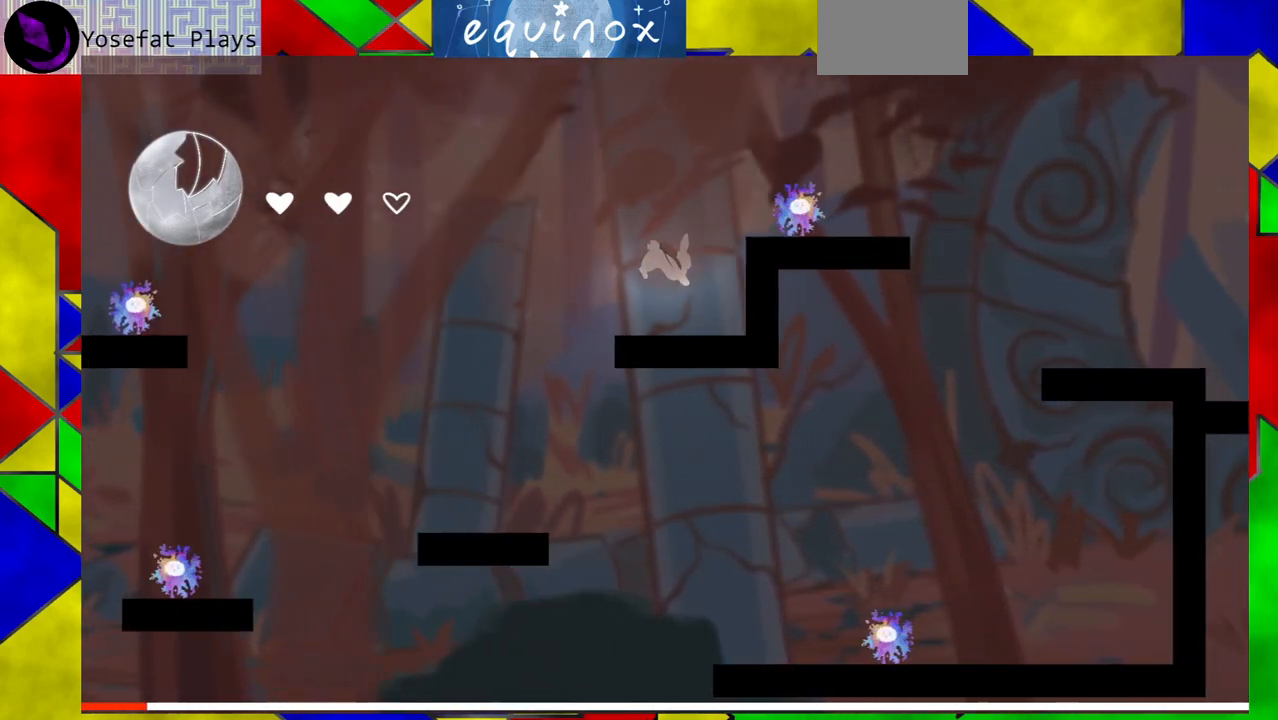
{"buttons": ["B", "DPAD_RIGHT"], "events": [[233, "B", "down"], [500, "DPAD_RIGHT", "down"]]}
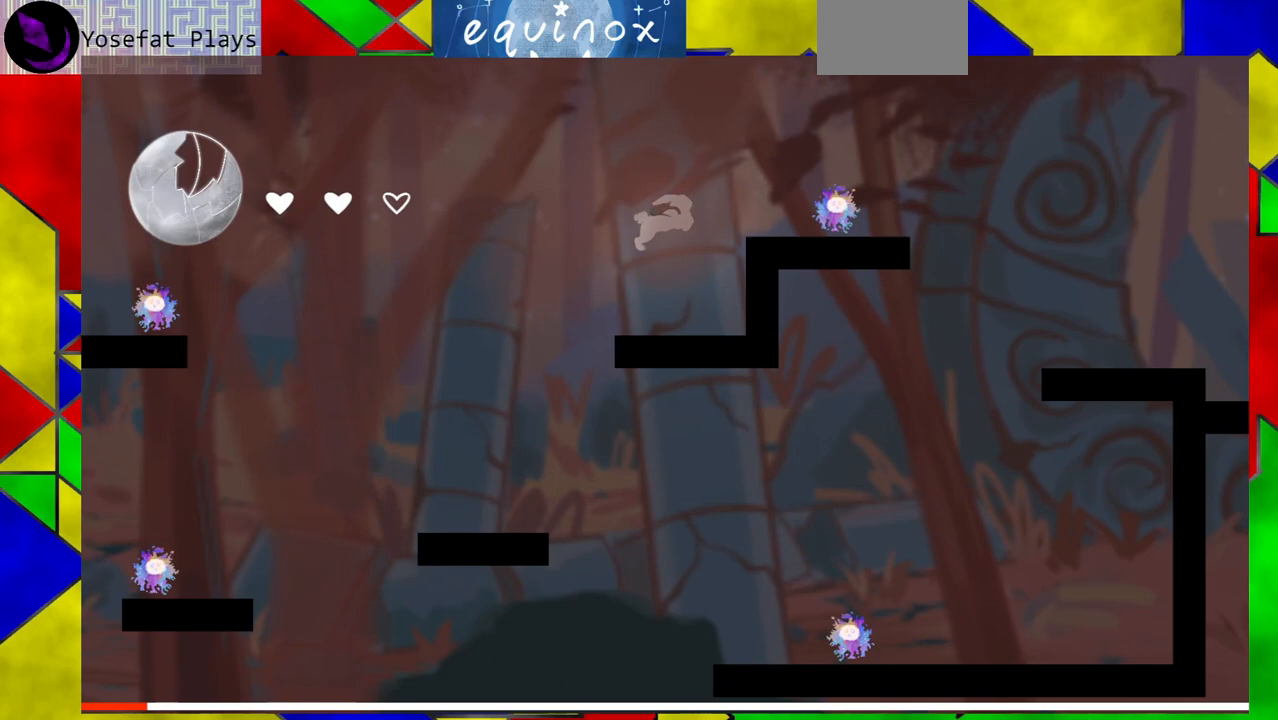
{"buttons": ["DPAD_RIGHT"], "events": [[83, "B", "up"], [167, "B", "down"], [417, "B", "up"]]}
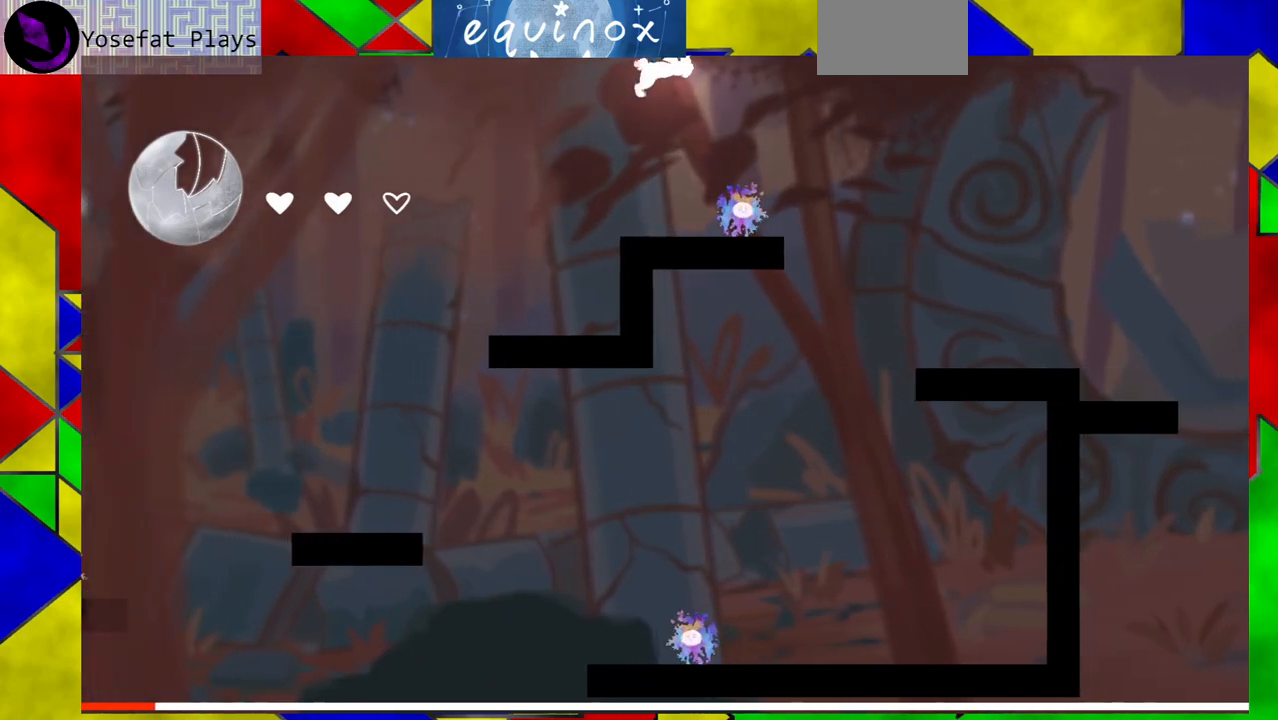
{"buttons": ["DPAD_RIGHT"], "events": [[217, "Y", "down"], [433, "Y", "up"]]}
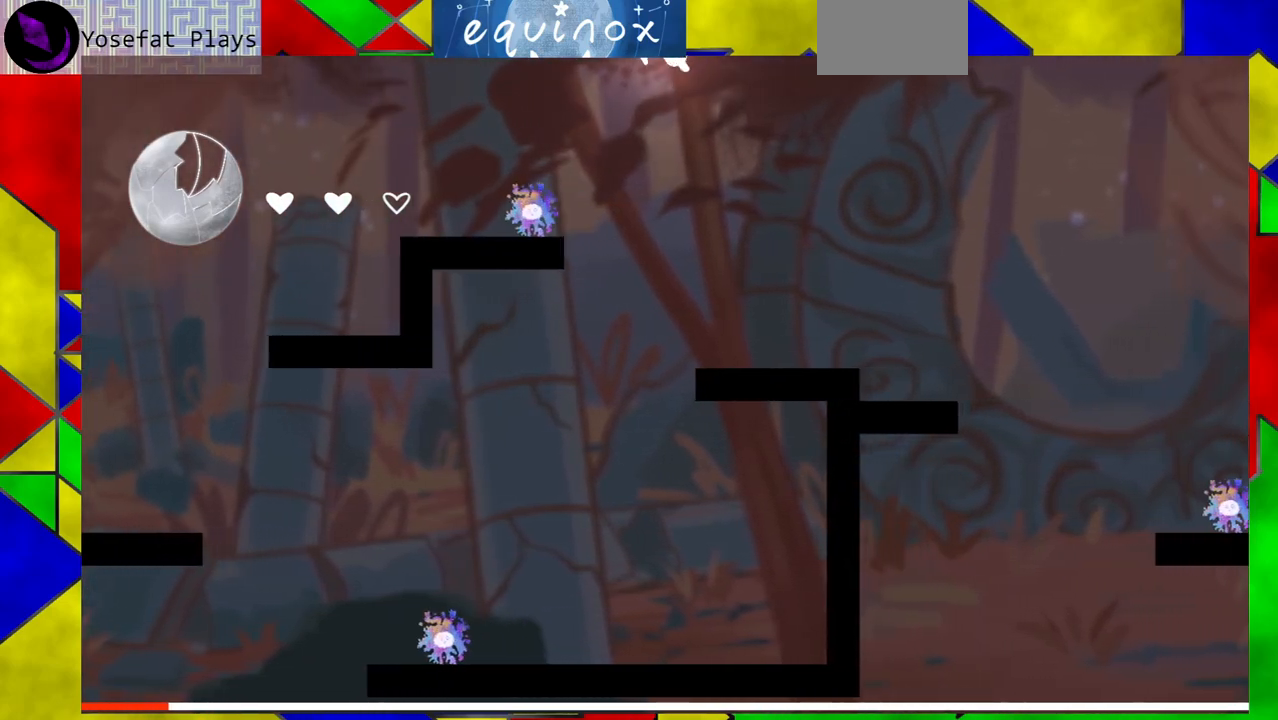
{"buttons": ["DPAD_RIGHT"], "events": [[200, "Y", "down"], [417, "Y", "up"]]}
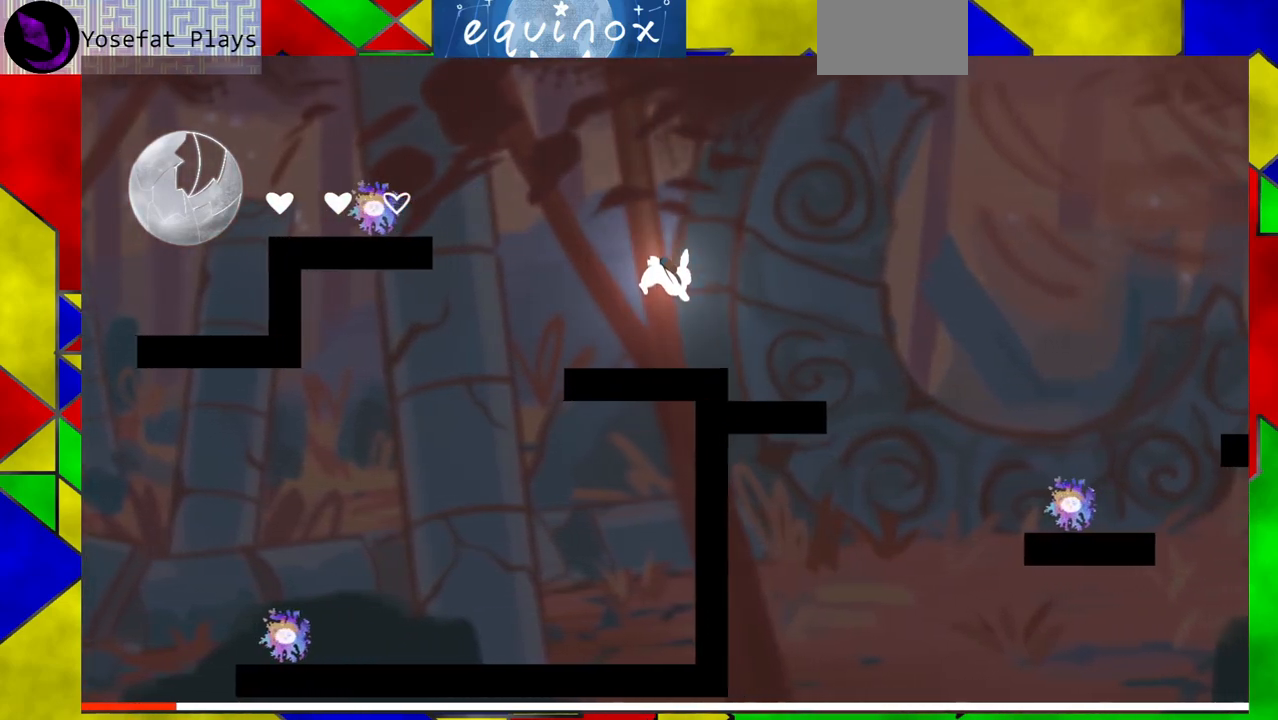
{"buttons": [], "events": [[350, "DPAD_RIGHT", "up"]]}
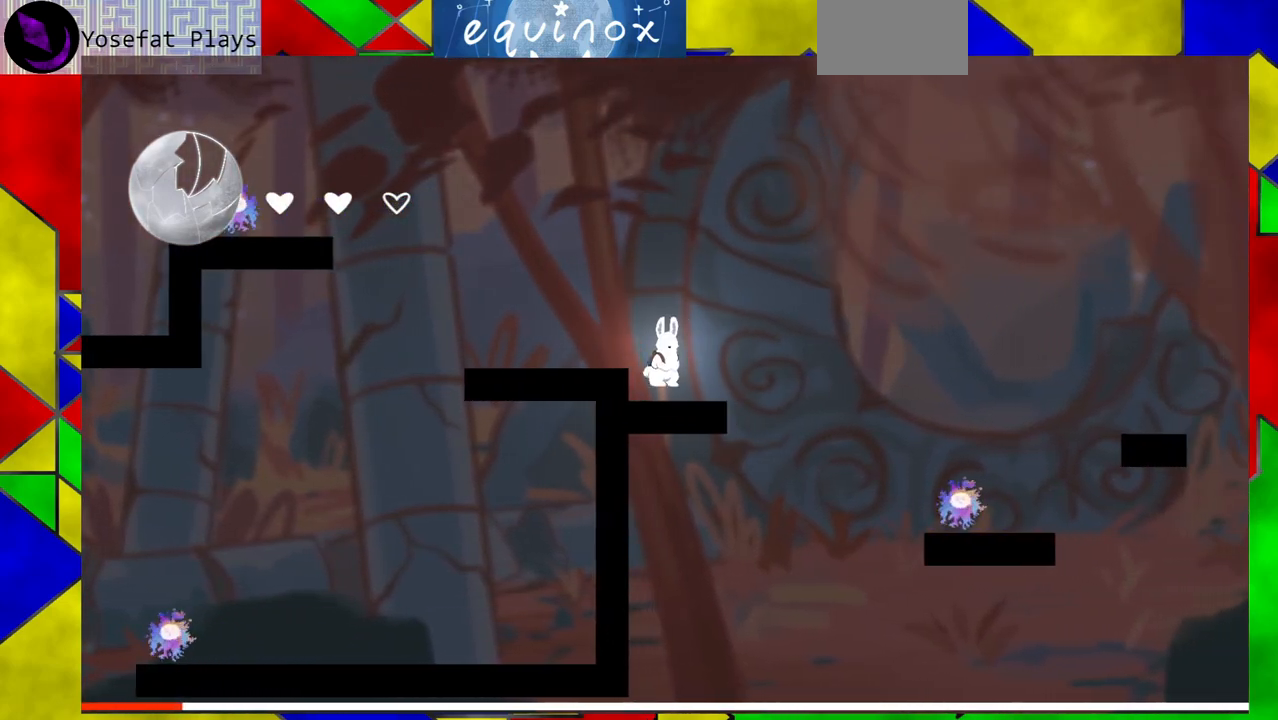
{"buttons": ["B", "DPAD_RIGHT"], "events": [[100, "DPAD_RIGHT", "down"], [150, "B", "down"]]}
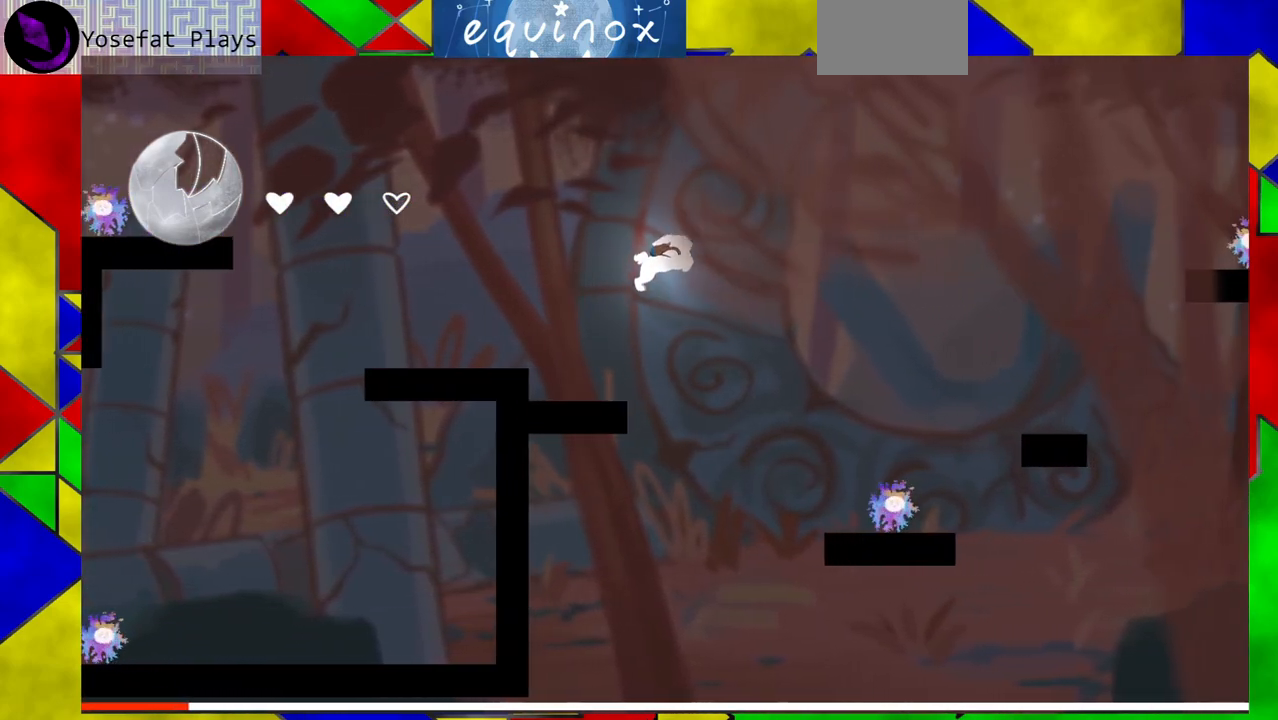
{"buttons": ["Y", "DPAD_RIGHT"], "events": [[250, "B", "up"], [350, "Y", "down"]]}
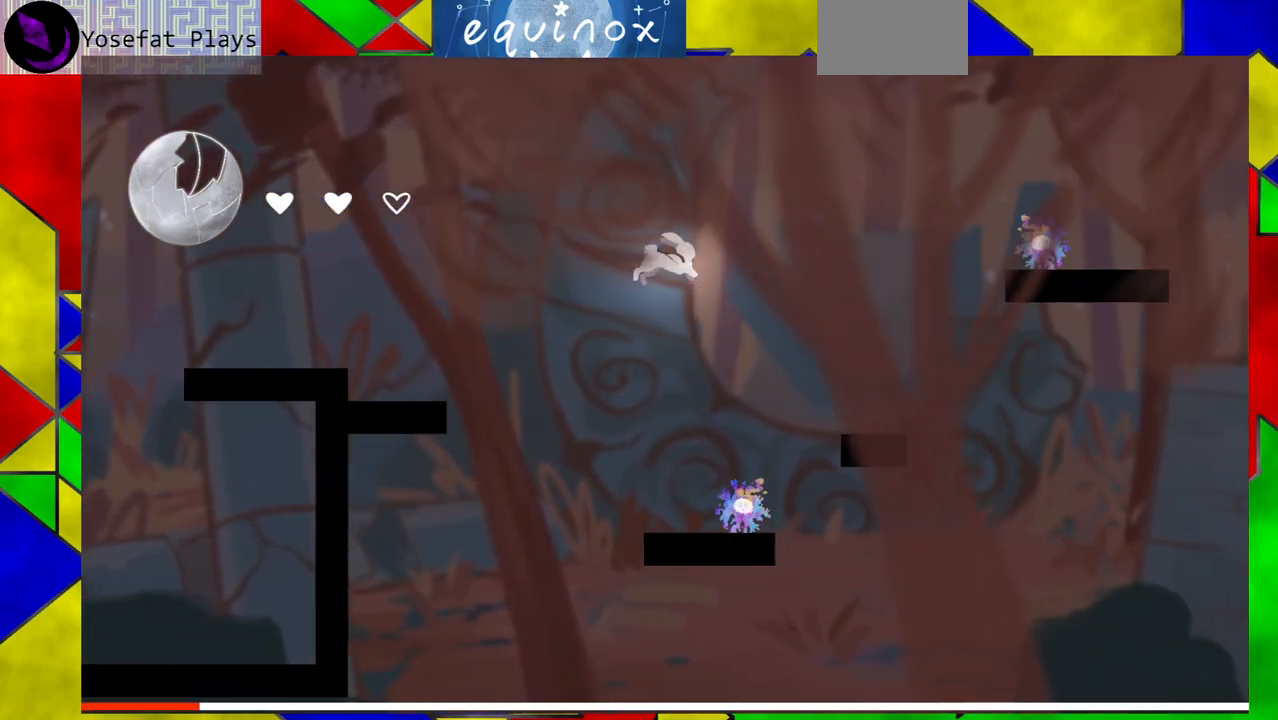
{"buttons": ["DPAD_LEFT"], "events": [[167, "DPAD_RIGHT", "up"], [167, "Y", "up"], [500, "DPAD_LEFT", "down"]]}
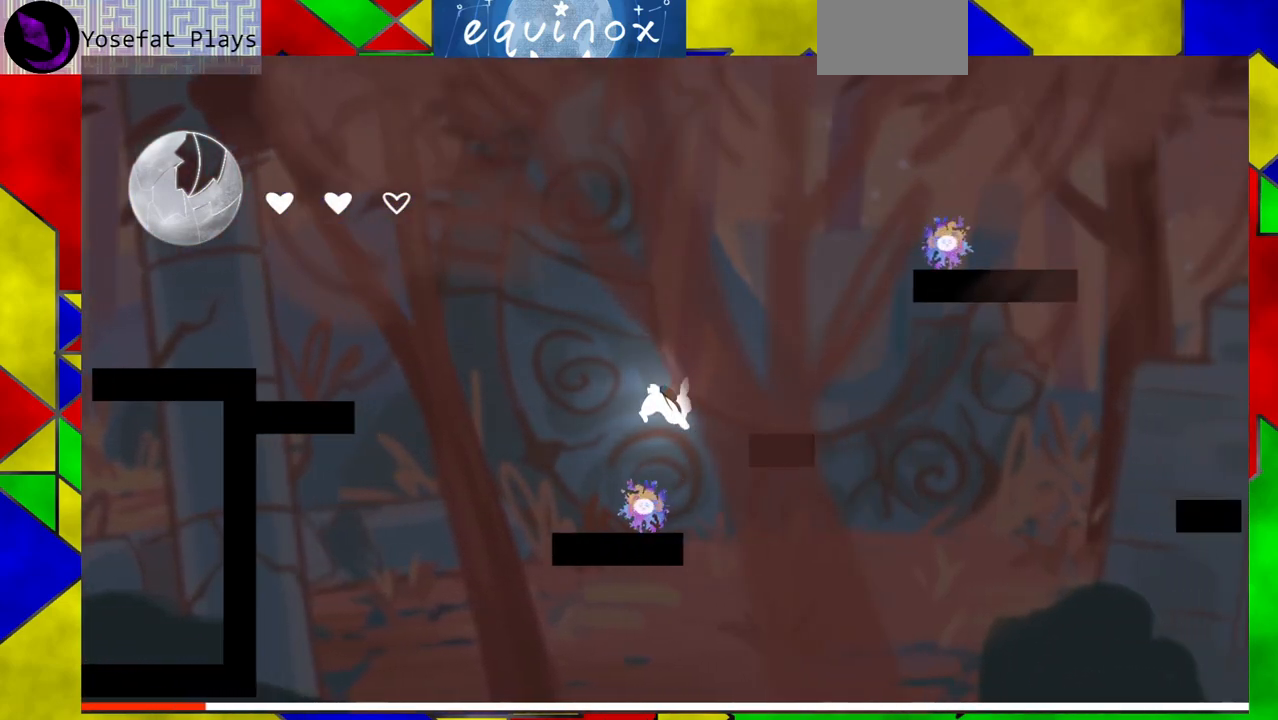
{"buttons": [], "events": [[117, "DPAD_LEFT", "up"]]}
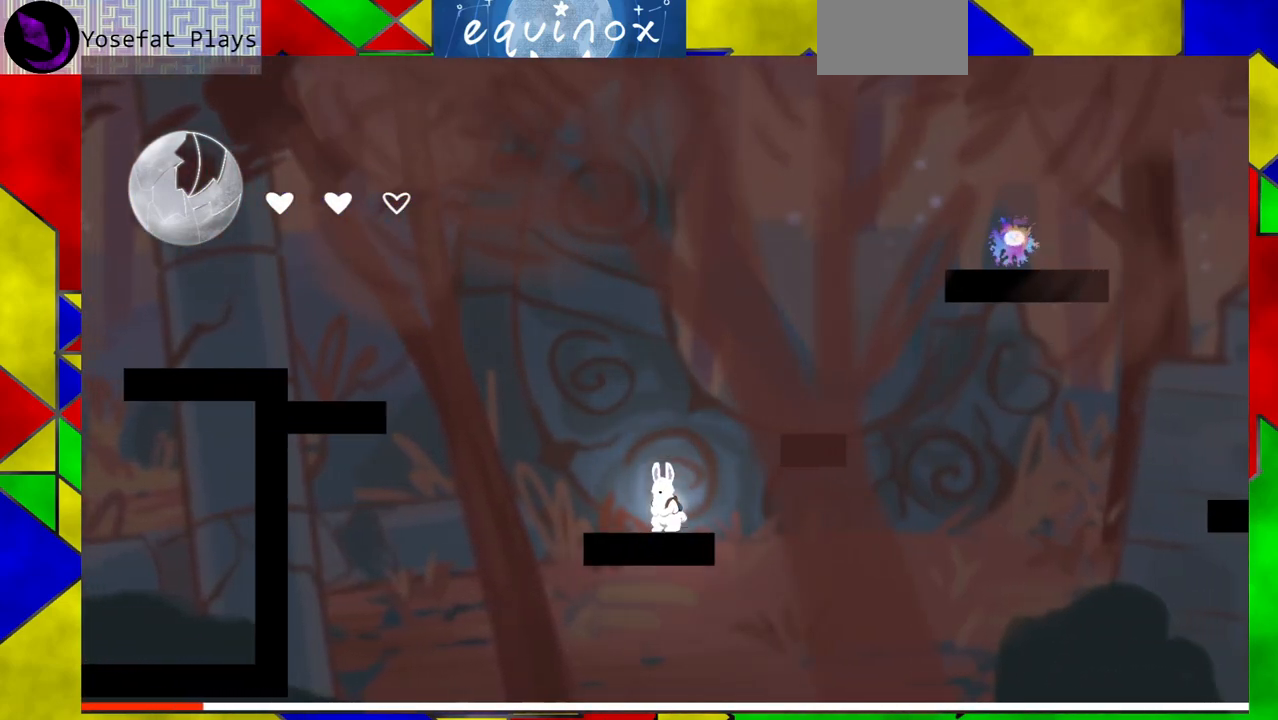
{"buttons": ["B", "DPAD_RIGHT"], "events": [[100, "B", "down"], [267, "DPAD_RIGHT", "down"]]}
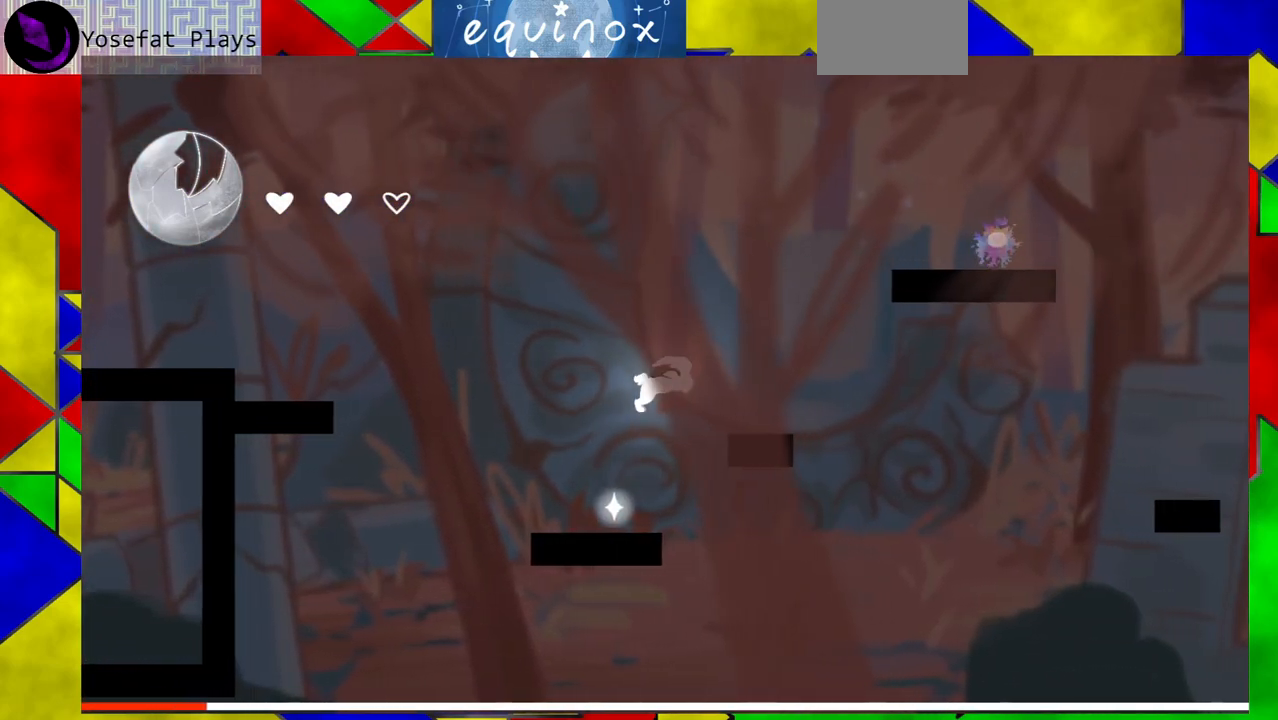
{"buttons": ["B"], "events": [[50, "B", "up"], [400, "DPAD_RIGHT", "up"], [450, "B", "down"]]}
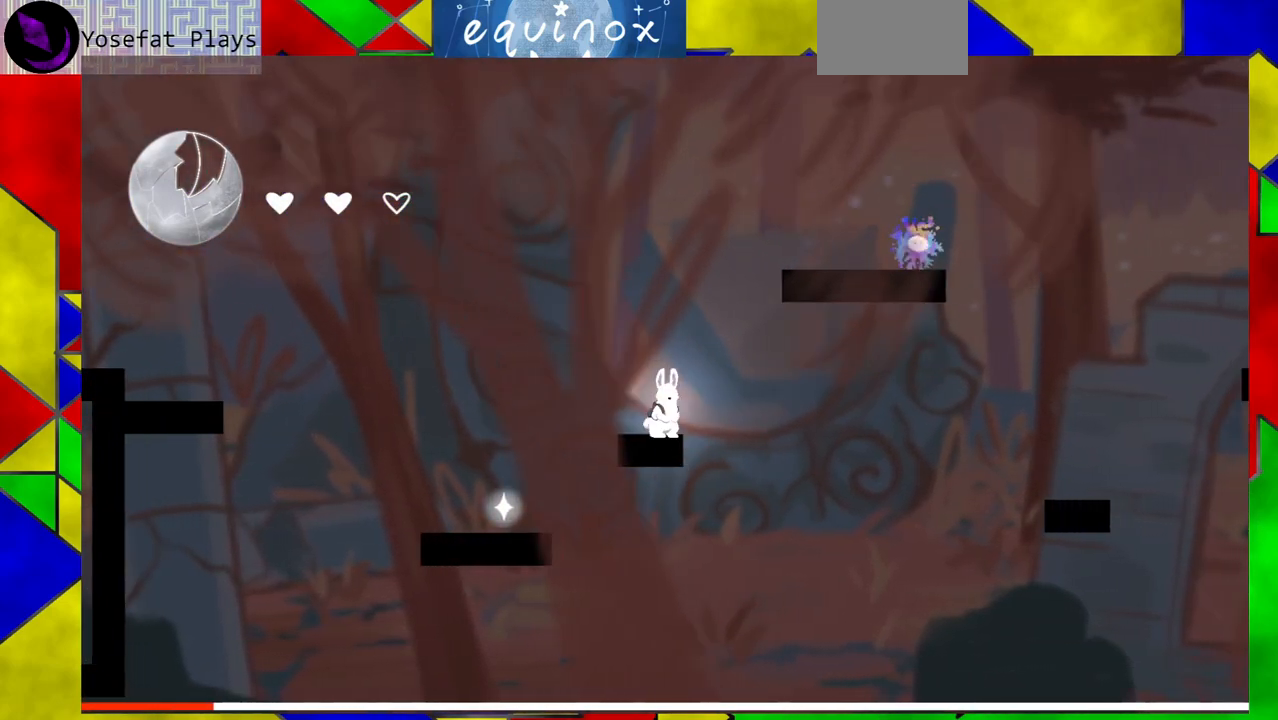
{"buttons": ["B", "DPAD_RIGHT"], "events": [[283, "DPAD_RIGHT", "down"], [367, "B", "up"], [400, "B", "down"]]}
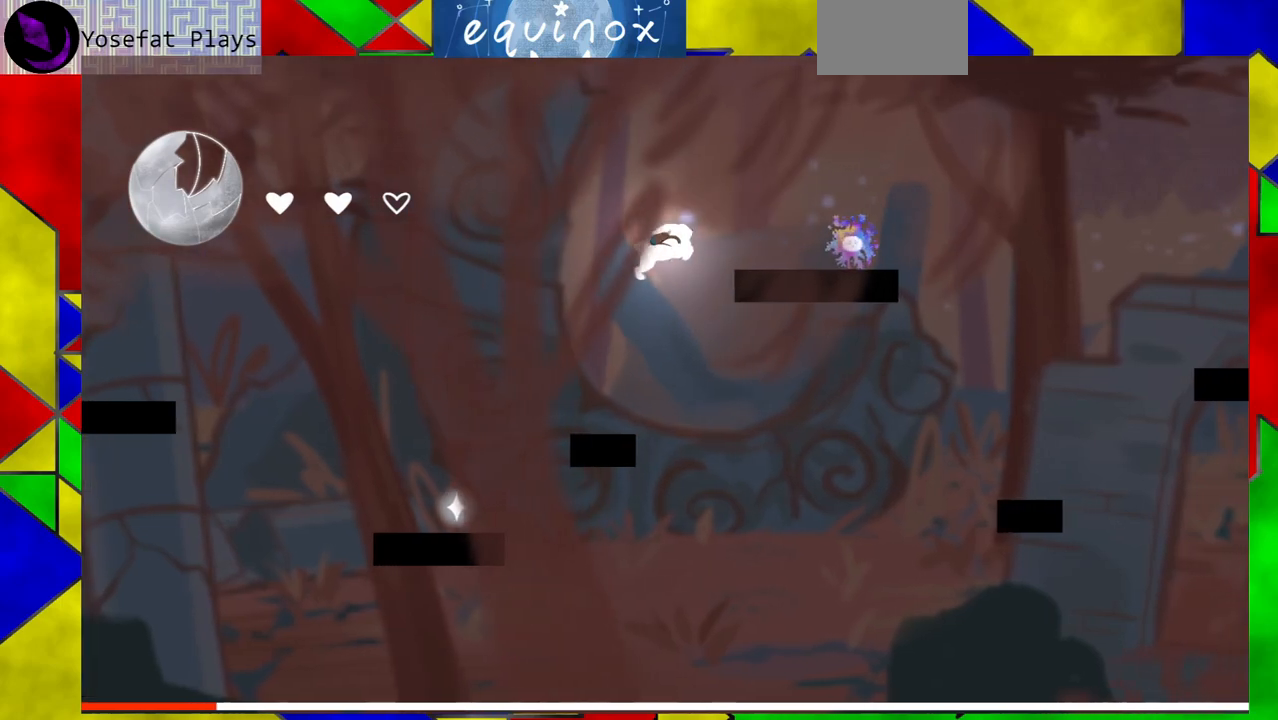
{"buttons": ["DPAD_RIGHT"], "events": [[483, "B", "up"]]}
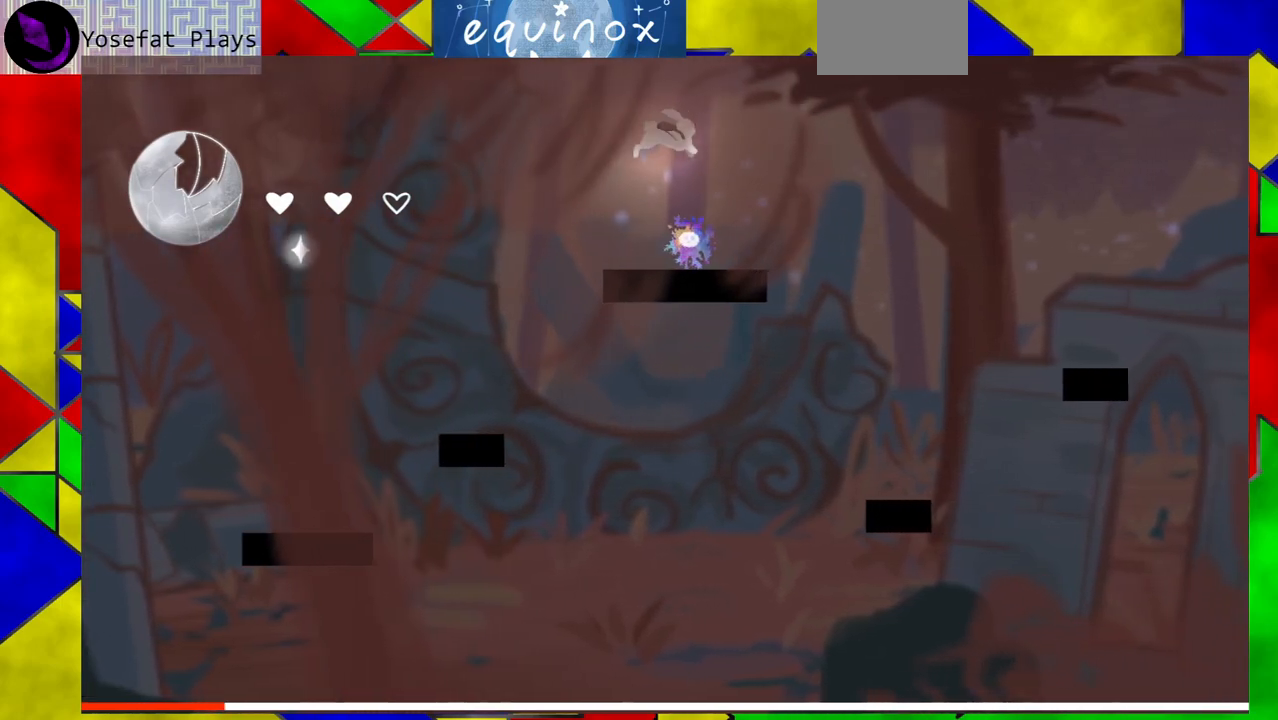
{"buttons": ["B", "DPAD_RIGHT"], "events": [[250, "DPAD_RIGHT", "up"], [433, "B", "down"], [467, "DPAD_RIGHT", "down"]]}
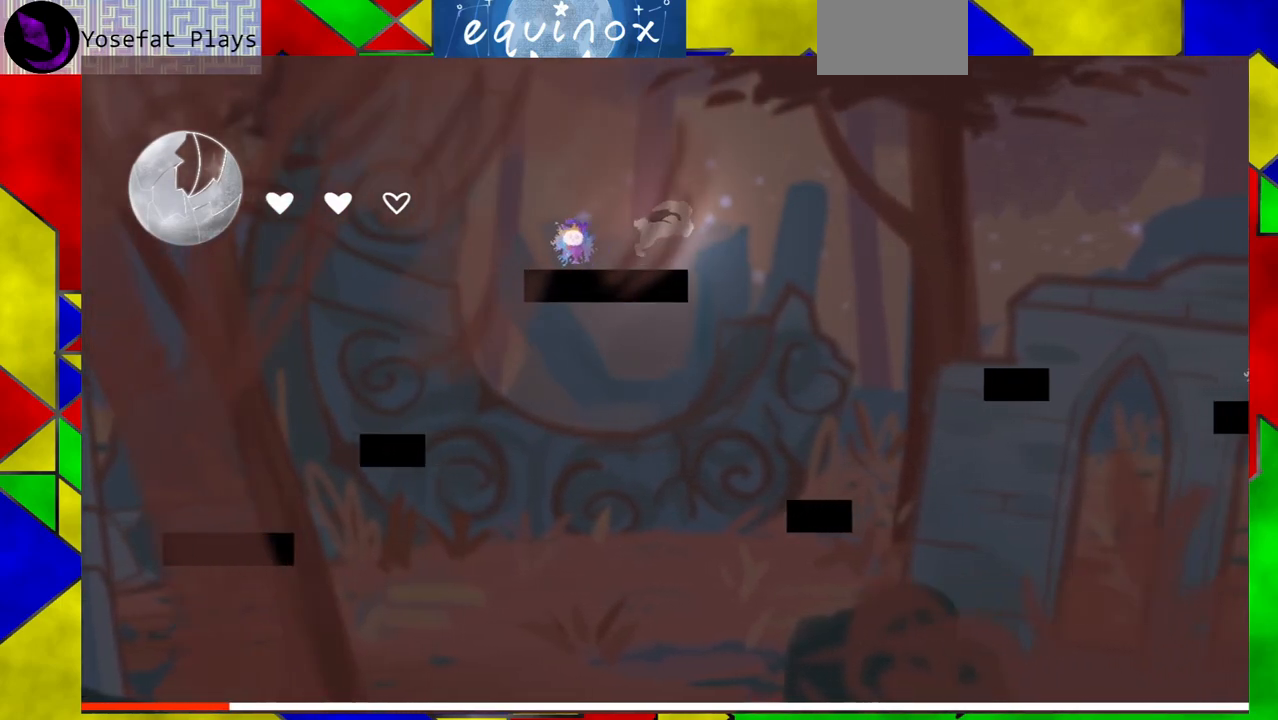
{"buttons": ["DPAD_RIGHT"], "events": [[467, "B", "up"]]}
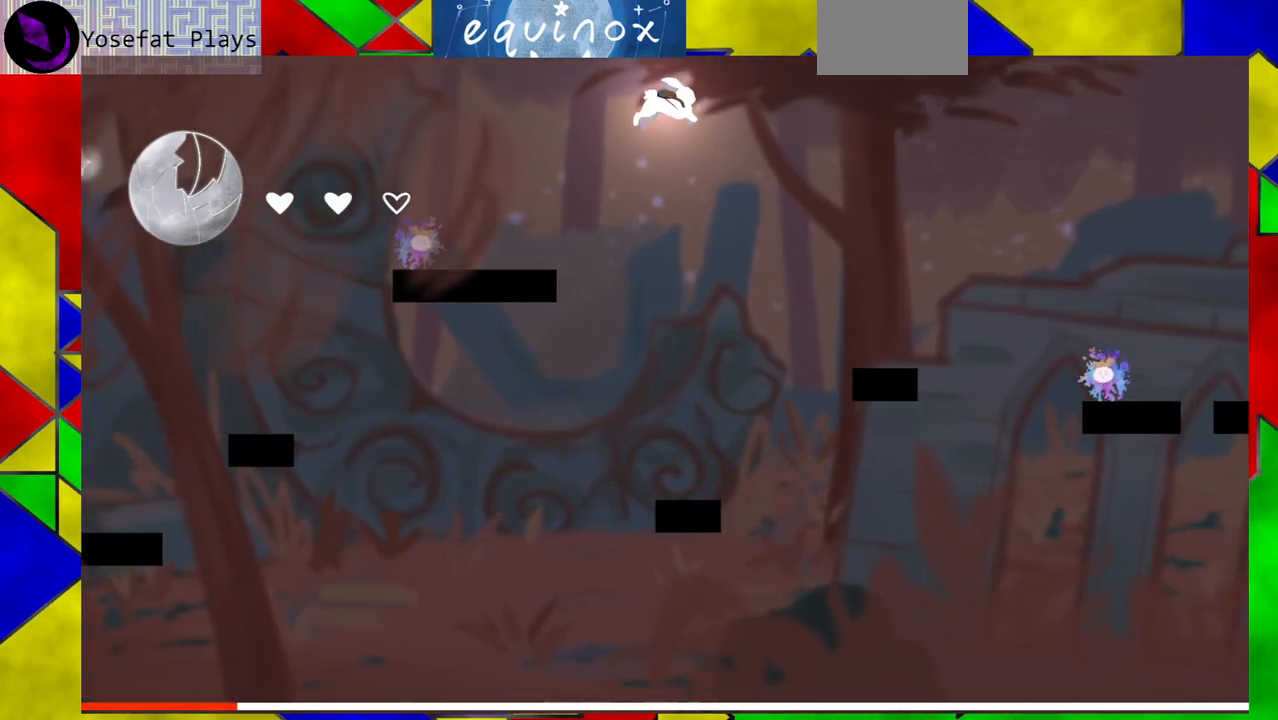
{"buttons": ["DPAD_RIGHT"], "events": [[33, "Y", "down"], [233, "Y", "up"]]}
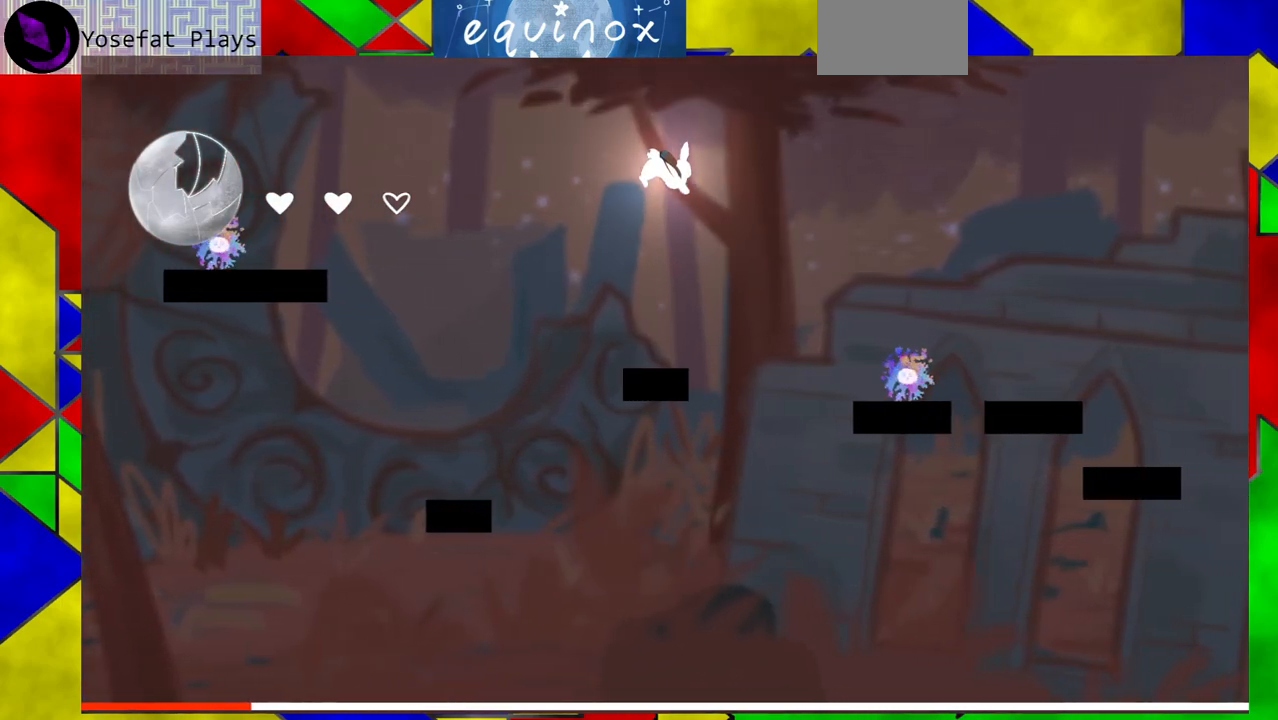
{"buttons": ["B", "DPAD_RIGHT"], "events": [[17, "DPAD_RIGHT", "up"], [400, "B", "down"], [400, "DPAD_RIGHT", "down"]]}